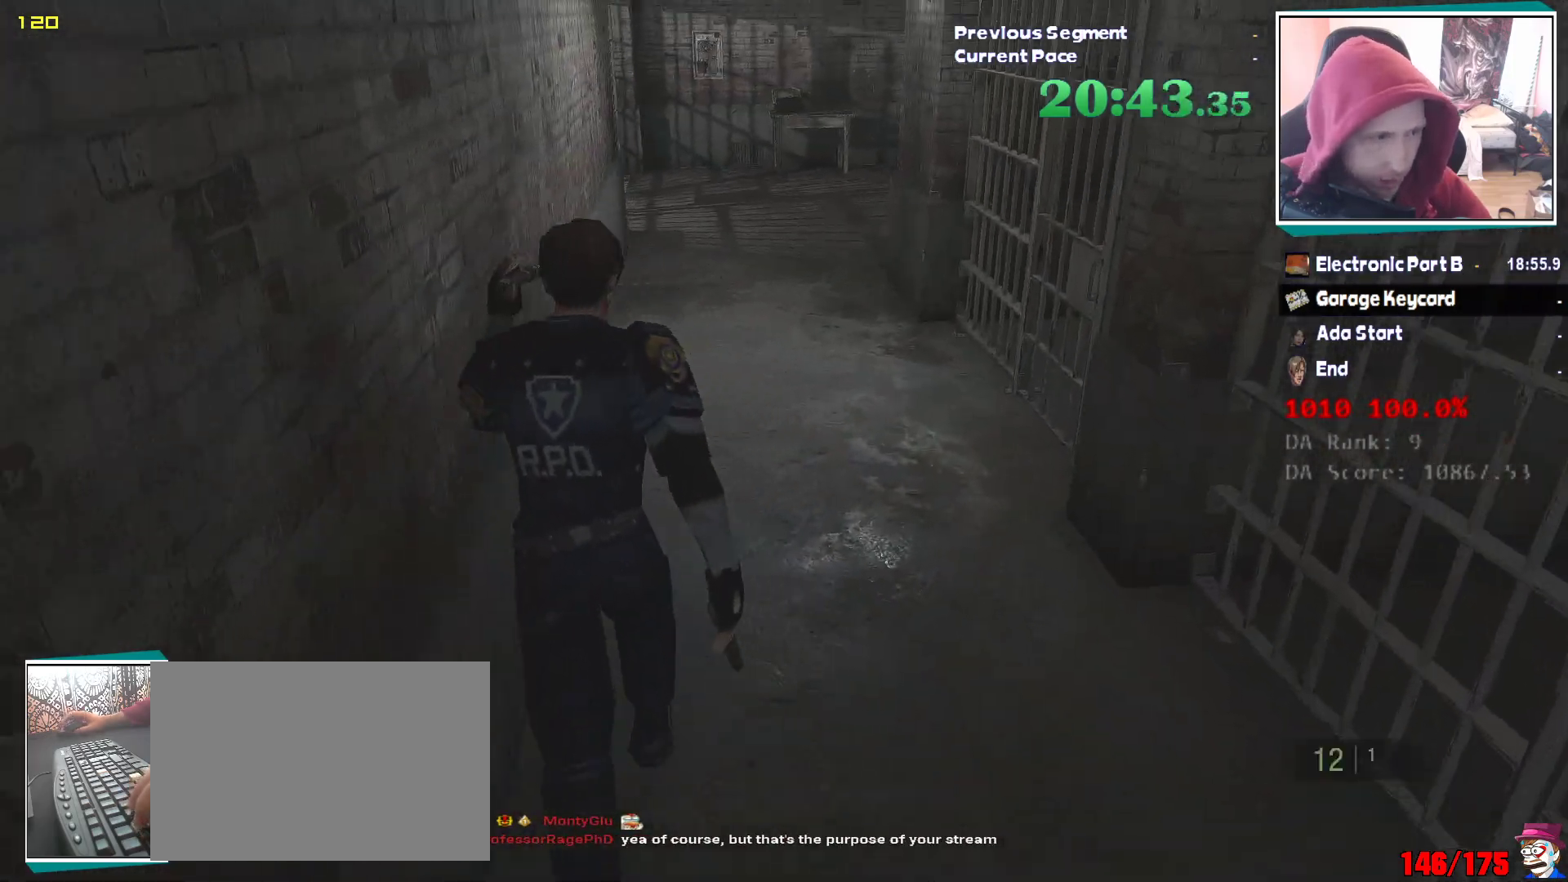
Gameplay with keyboard and mouse; each line is a JSON object with the keys and mouse buttons held at the frame after it. "events" lists presses ("down") and releases ("up") of "1", "2", "3", "4", "5", "a", "alt", "c", "ctrl", "d", "e", "escape", "f", "q", "r", "s", "shift", "v", "w", "x", "z", "mouse_left" and "mouse_right" between this image and that frame as [ms after this image, input, new state], when the widget could be followed in between. "mouse_left", "mouse_right" = the "left", "right" buttons of the "mouse" list. No other keys are recorded. Mouse movement is not recorded. Not read: tab.
{"keys": ["shift", "w"], "mouse": [], "events": []}
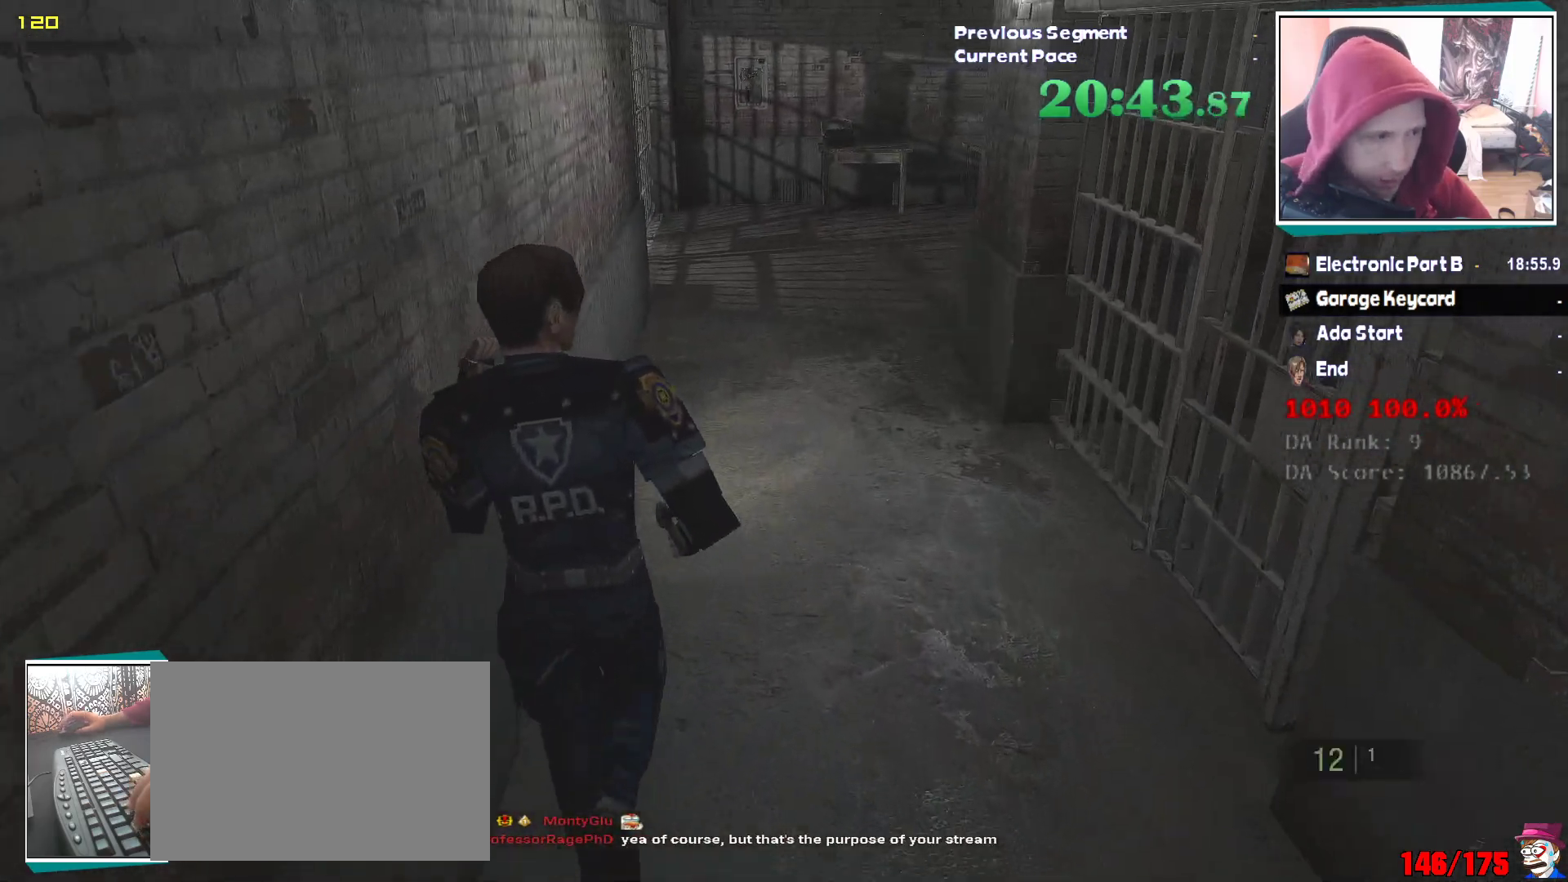
{"keys": ["shift", "w"], "mouse": [], "events": []}
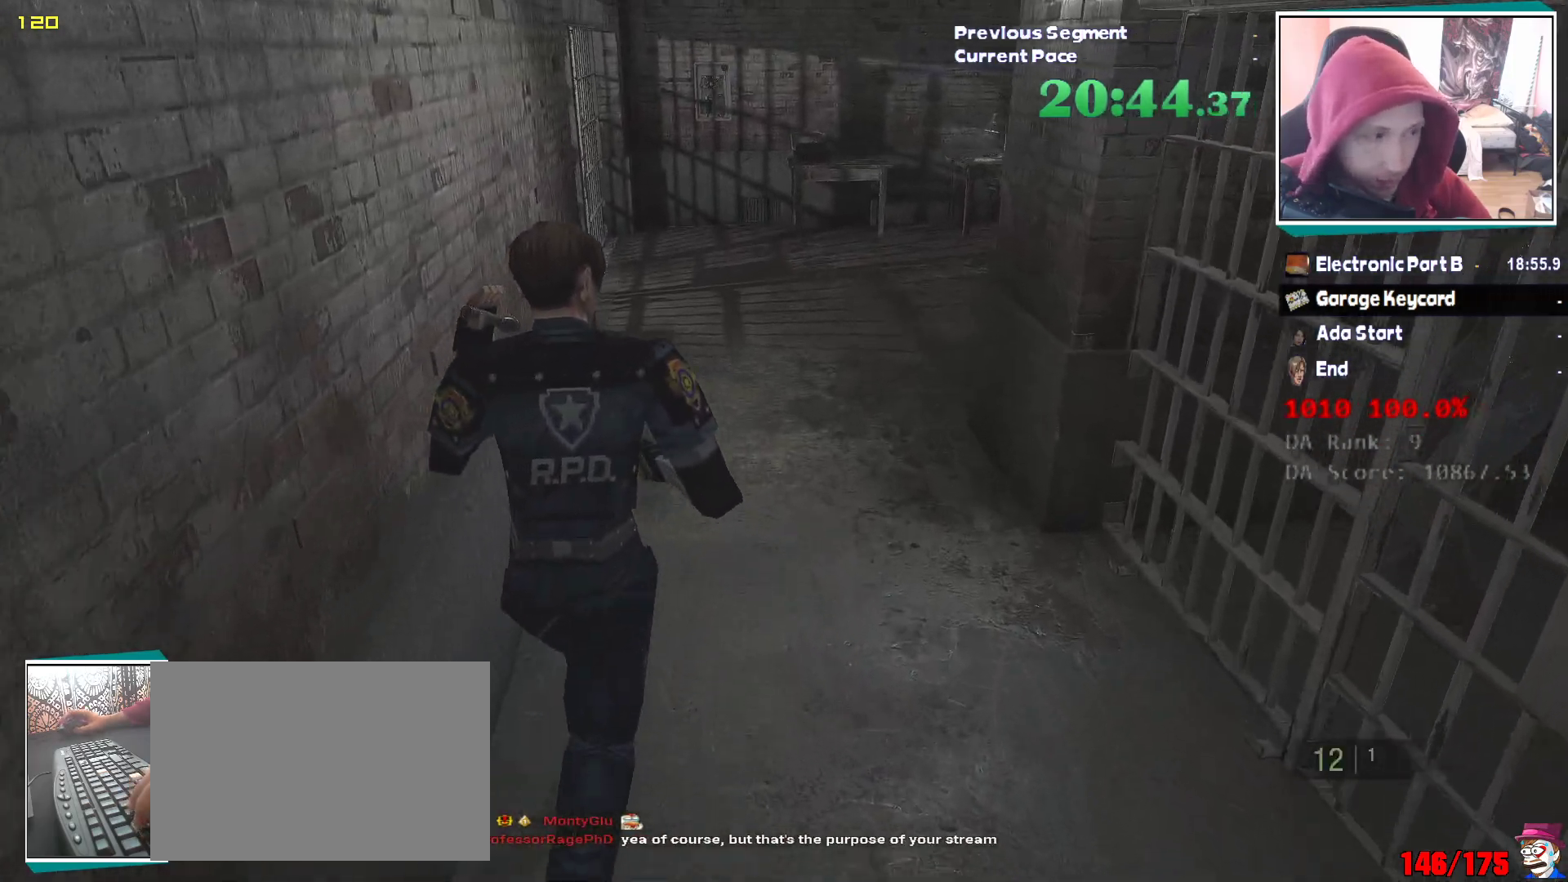
{"keys": ["shift", "w"], "mouse": [], "events": []}
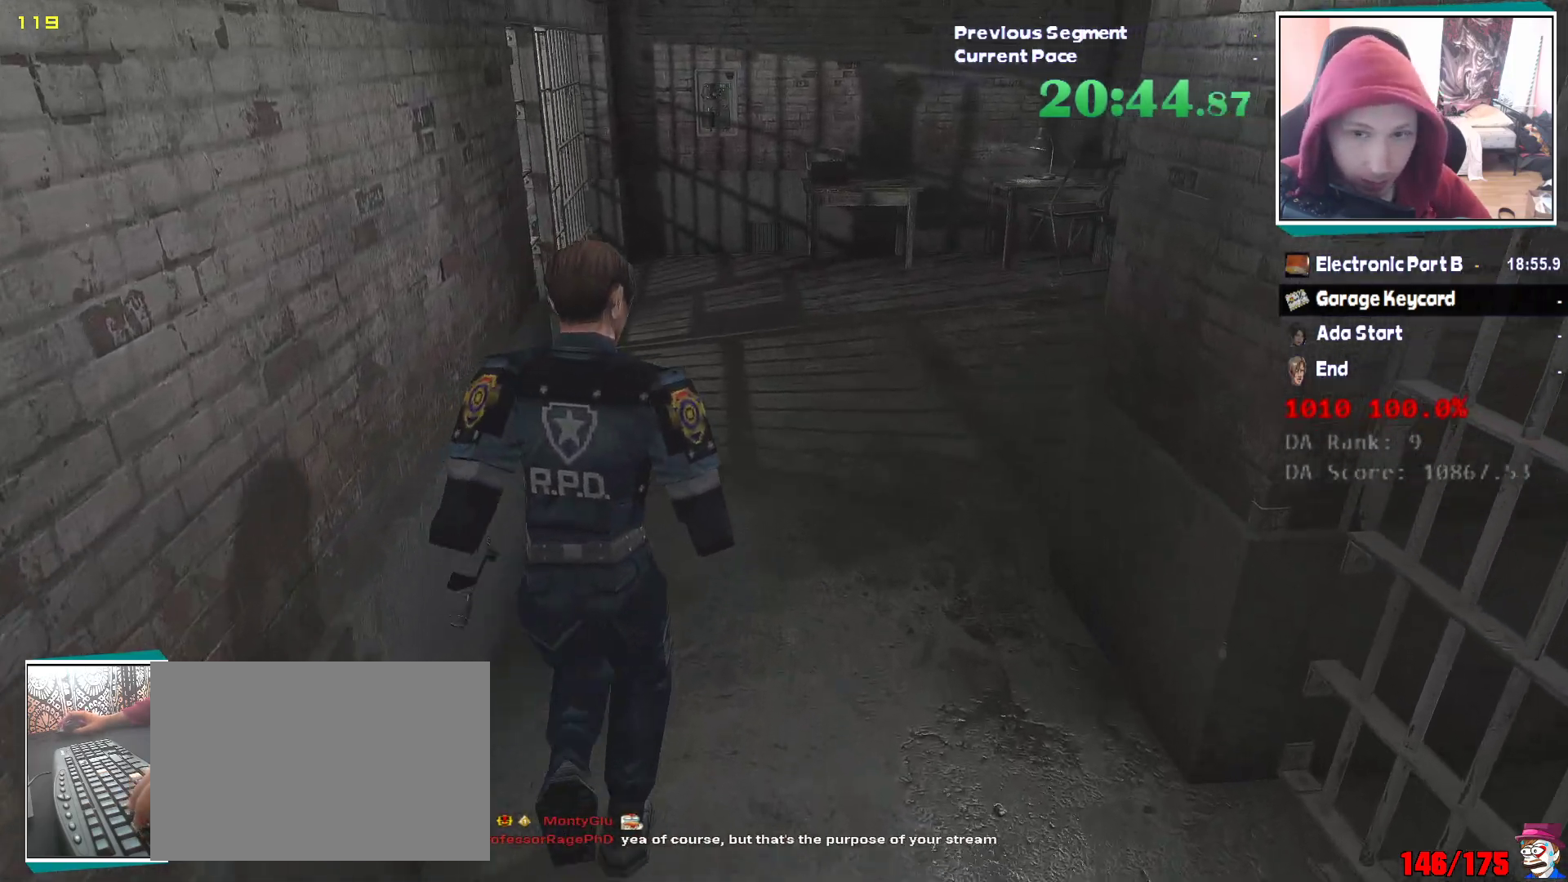
{"keys": ["shift", "w"], "mouse": [], "events": []}
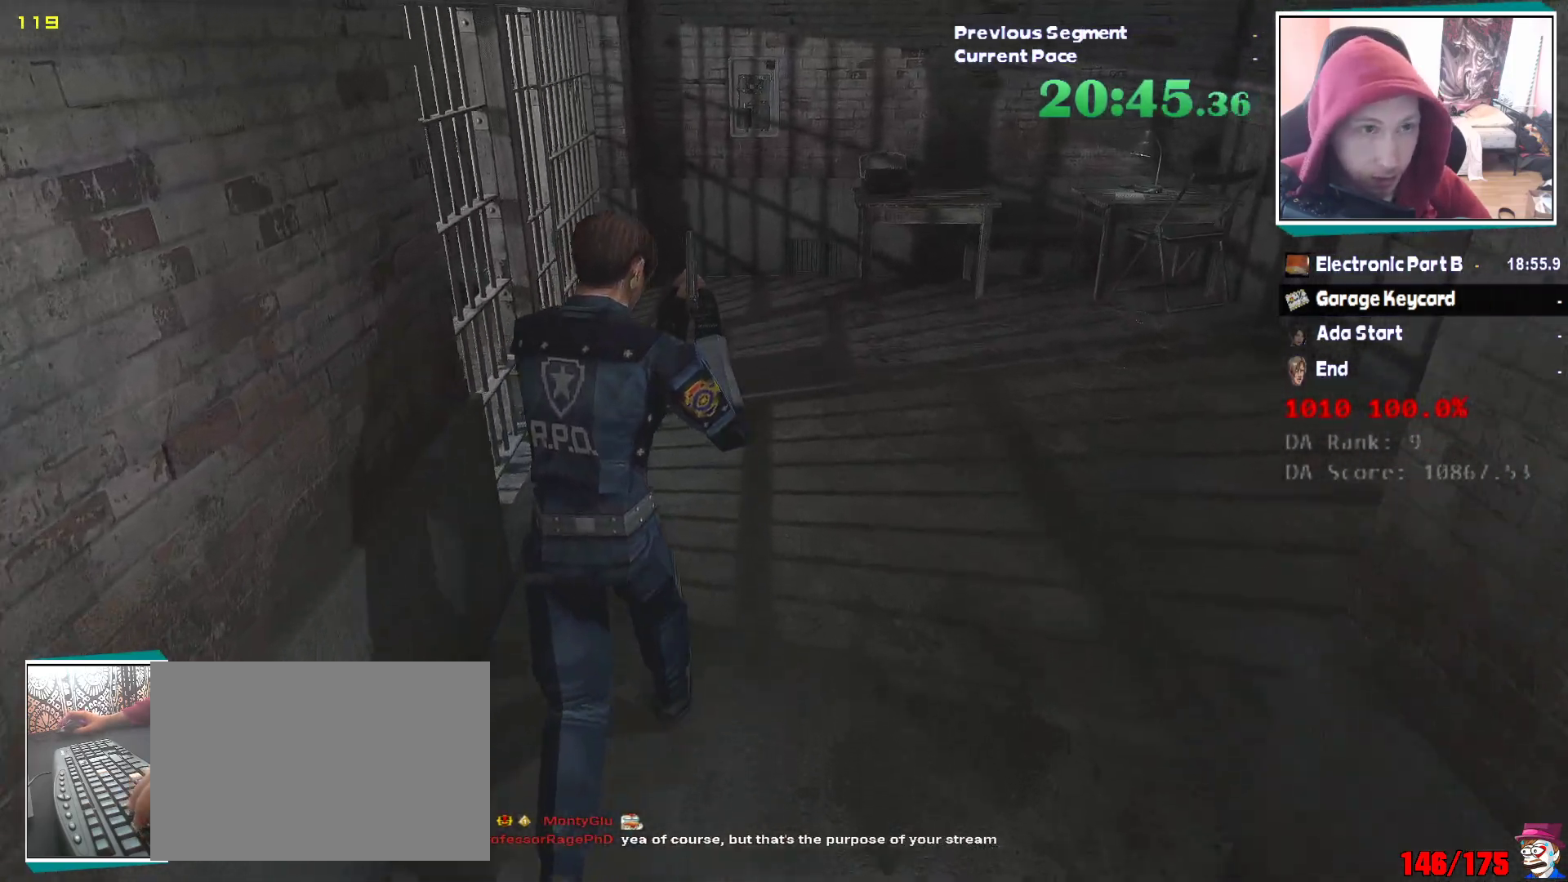
{"keys": ["w"], "mouse": [], "events": [[267, "shift", "up"]]}
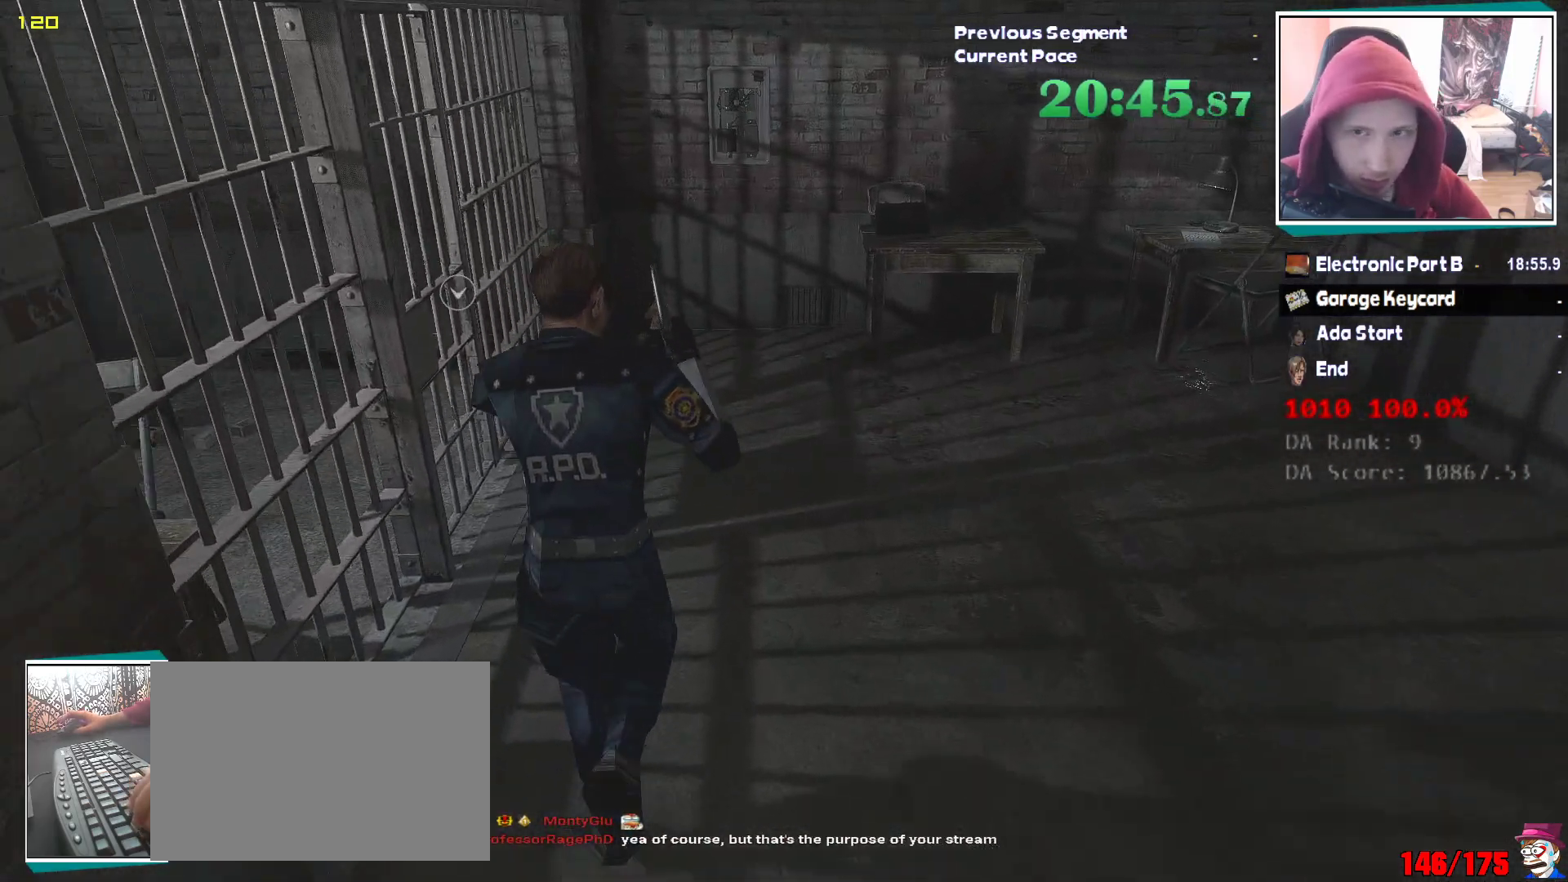
{"keys": ["w"], "mouse": [], "events": []}
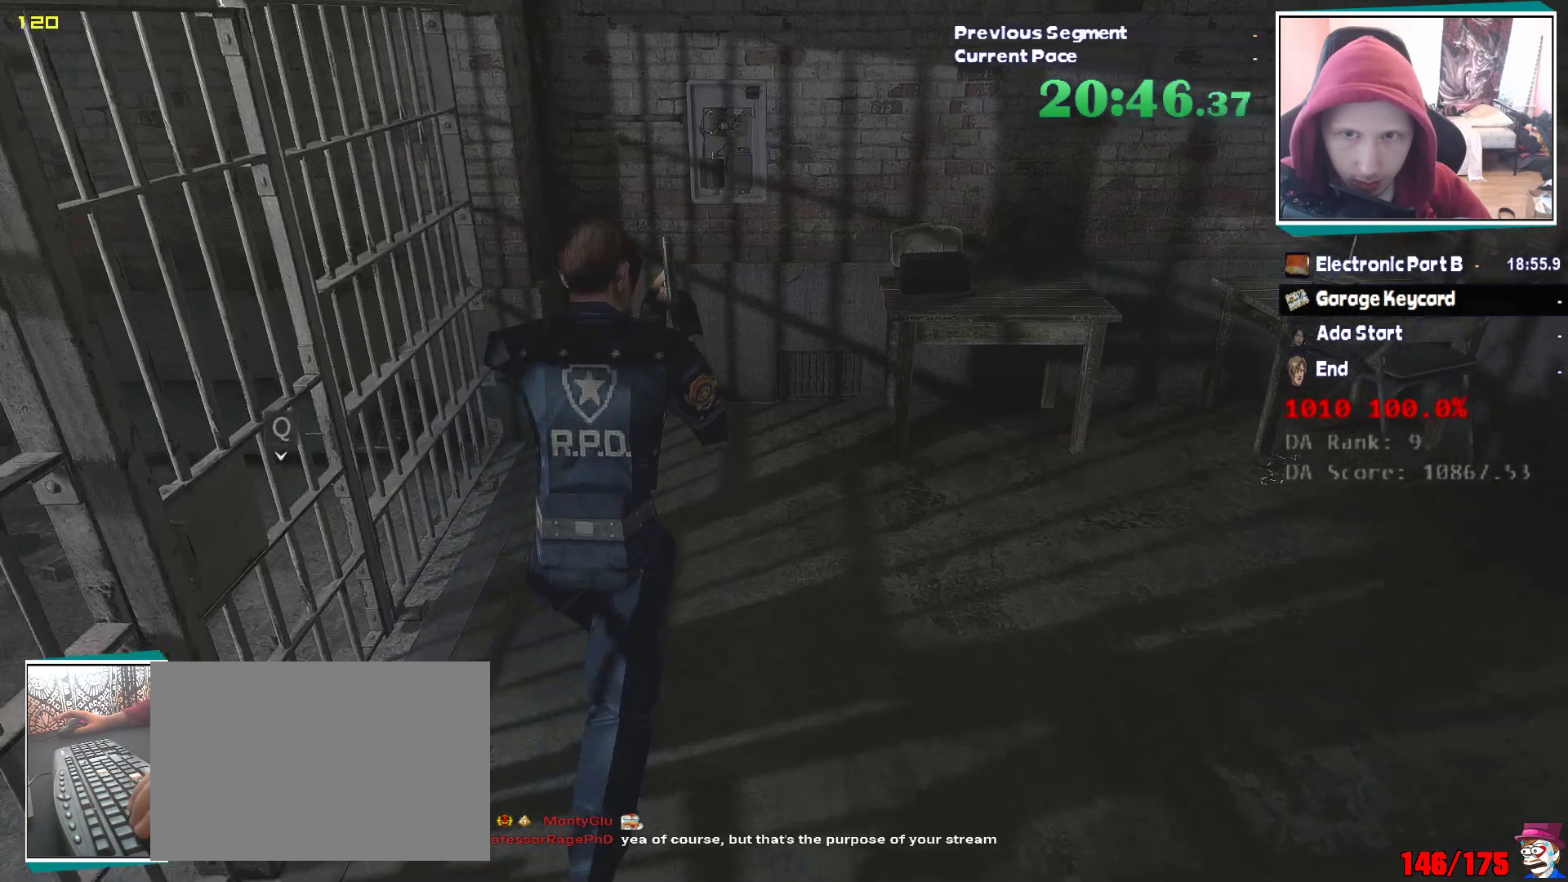
{"keys": ["w"], "mouse": [], "events": []}
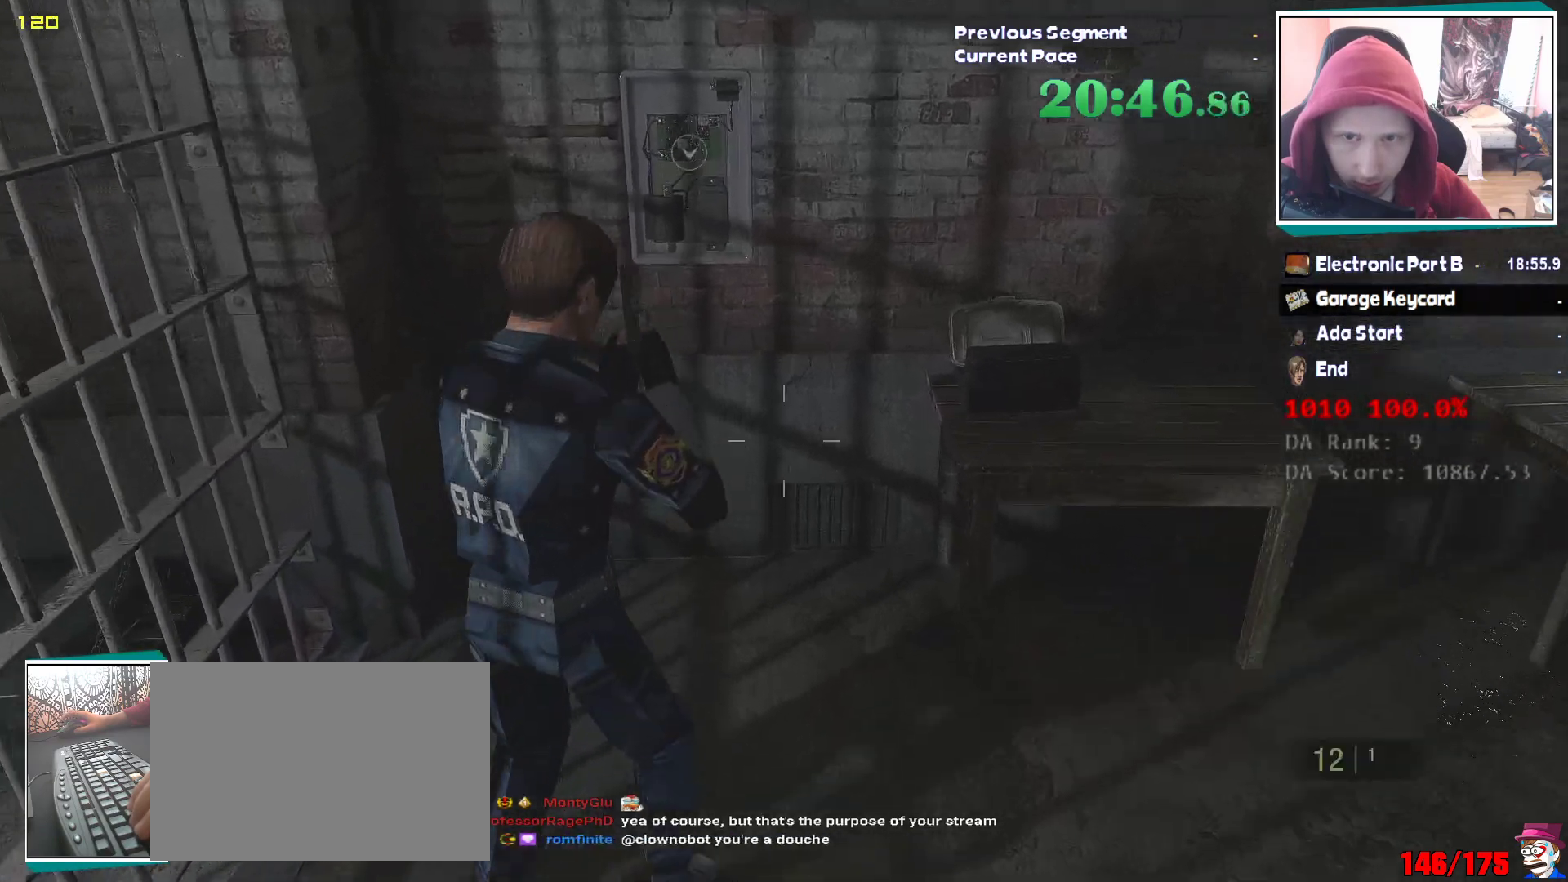
{"keys": ["e"], "mouse": [], "events": [[300, "e", "down"], [317, "w", "up"], [417, "e", "up"], [467, "e", "down"]]}
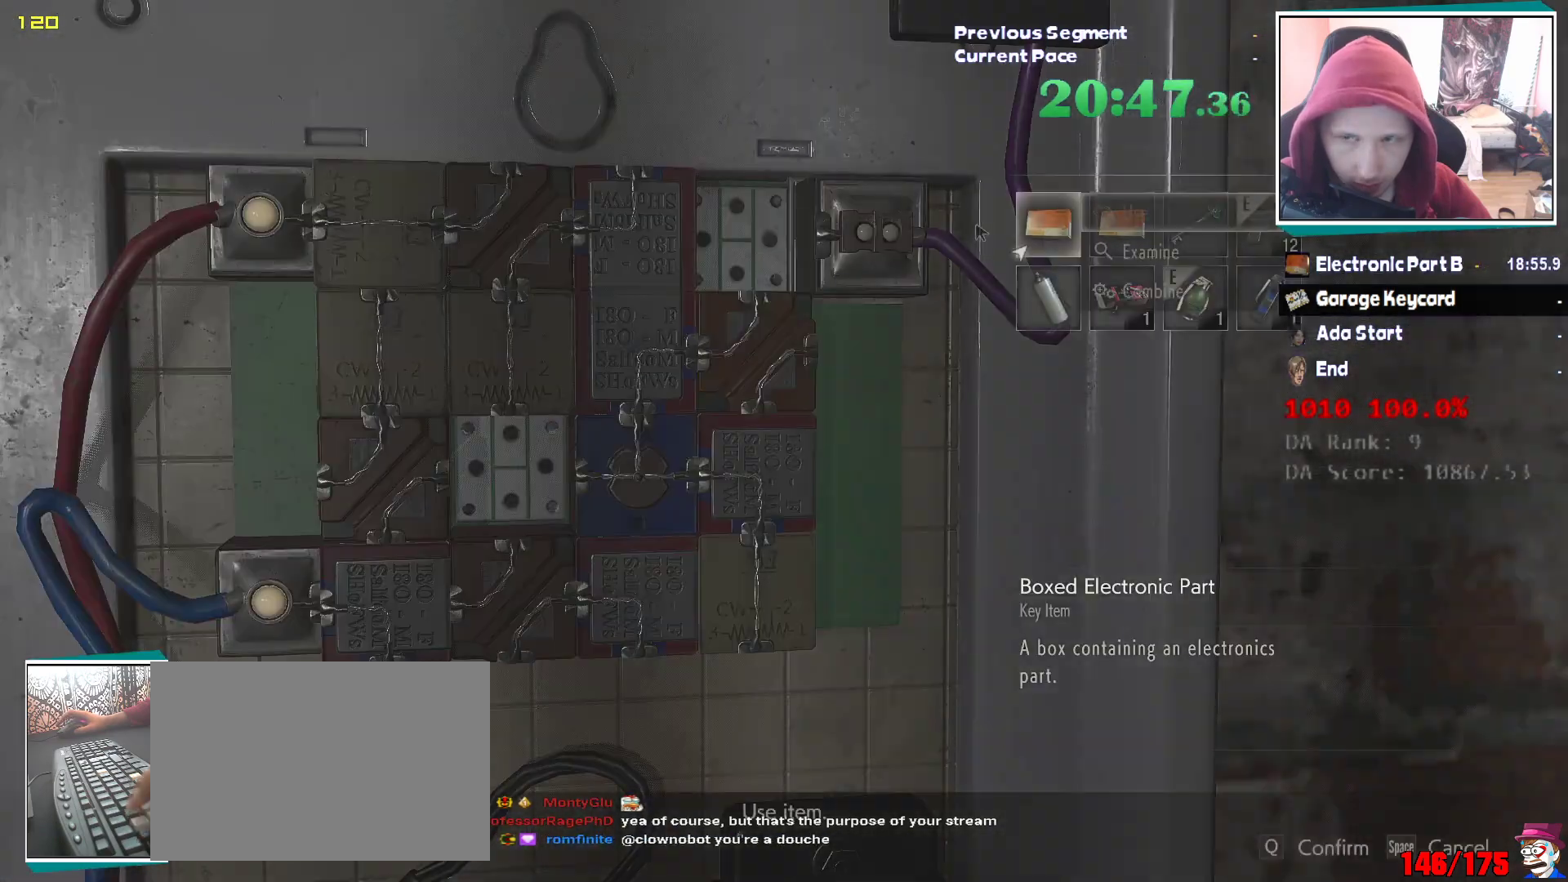
{"keys": [], "mouse": [], "events": [[50, "e", "up"], [150, "e", "down"], [233, "e", "up"]]}
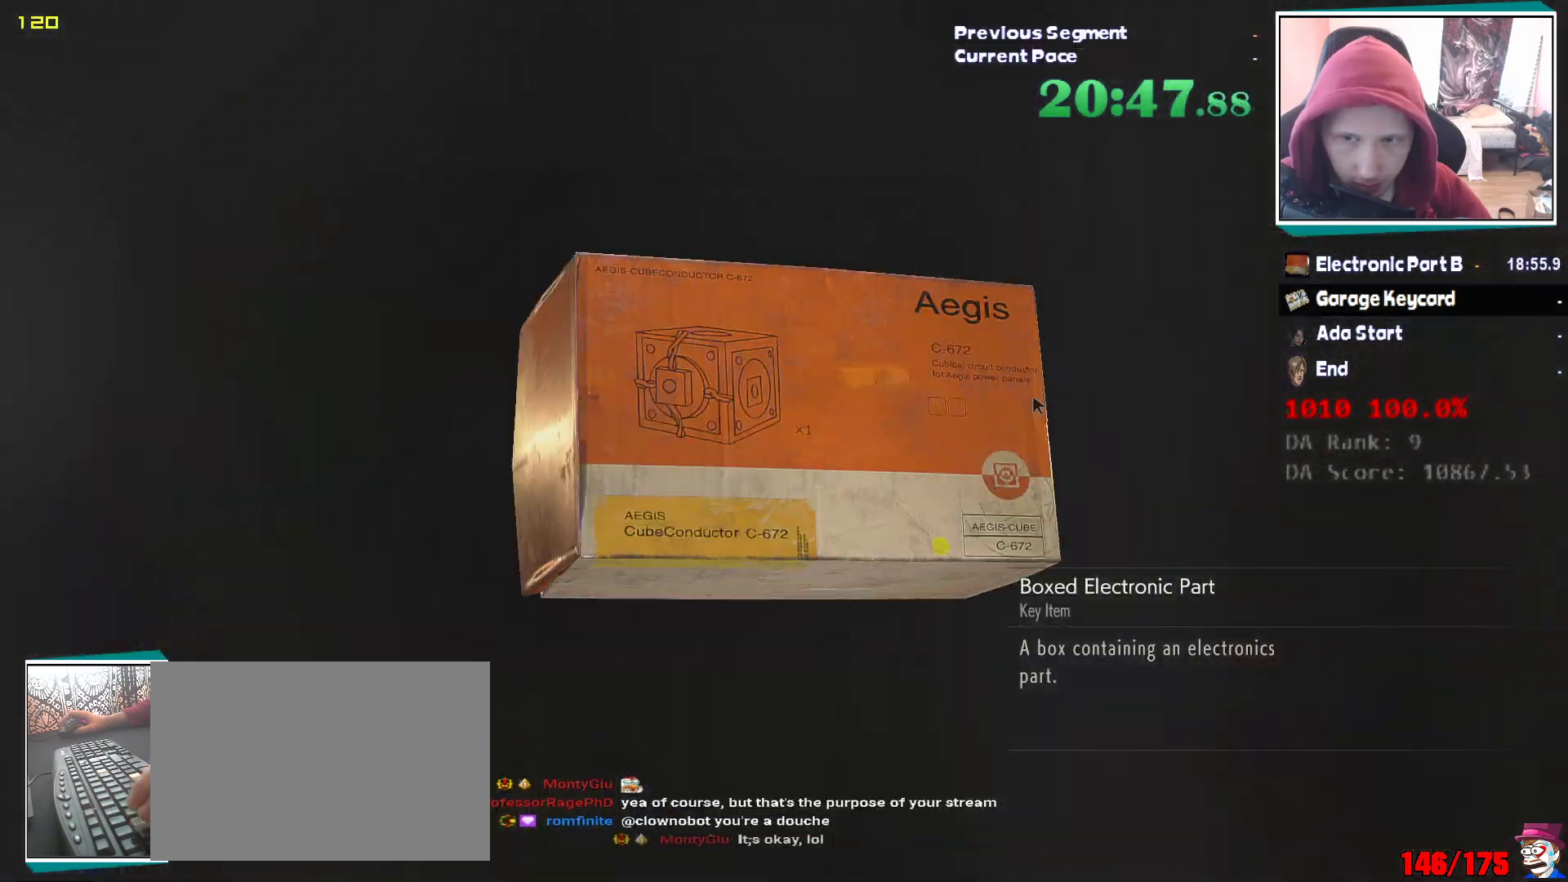
{"keys": ["e", "q"], "mouse": [], "events": [[200, "mouse_left", "down"], [300, "e", "down"], [300, "mouse_left", "up"], [300, "q", "down"], [350, "e", "up"], [433, "e", "down"], [433, "q", "up"], [483, "q", "down"]]}
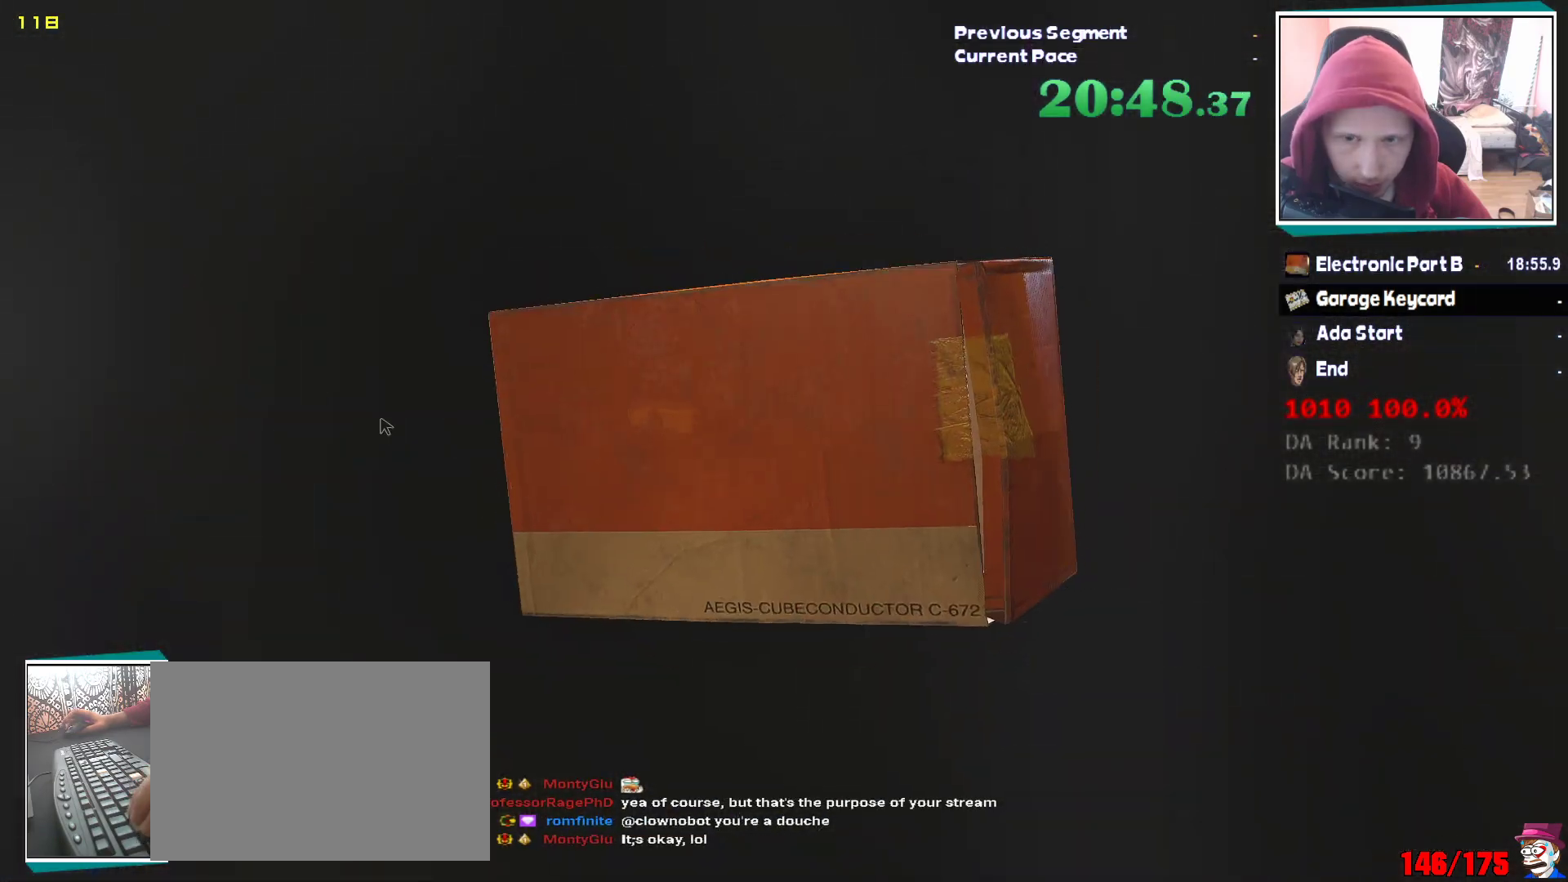
{"keys": ["q"], "mouse": [], "events": [[33, "e", "up"], [83, "e", "down"], [83, "q", "up"], [183, "e", "up"], [183, "q", "down"], [267, "e", "down"], [267, "q", "up"], [317, "q", "down"], [367, "e", "up"], [417, "e", "down"], [417, "q", "up"], [450, "q", "down"], [500, "e", "up"]]}
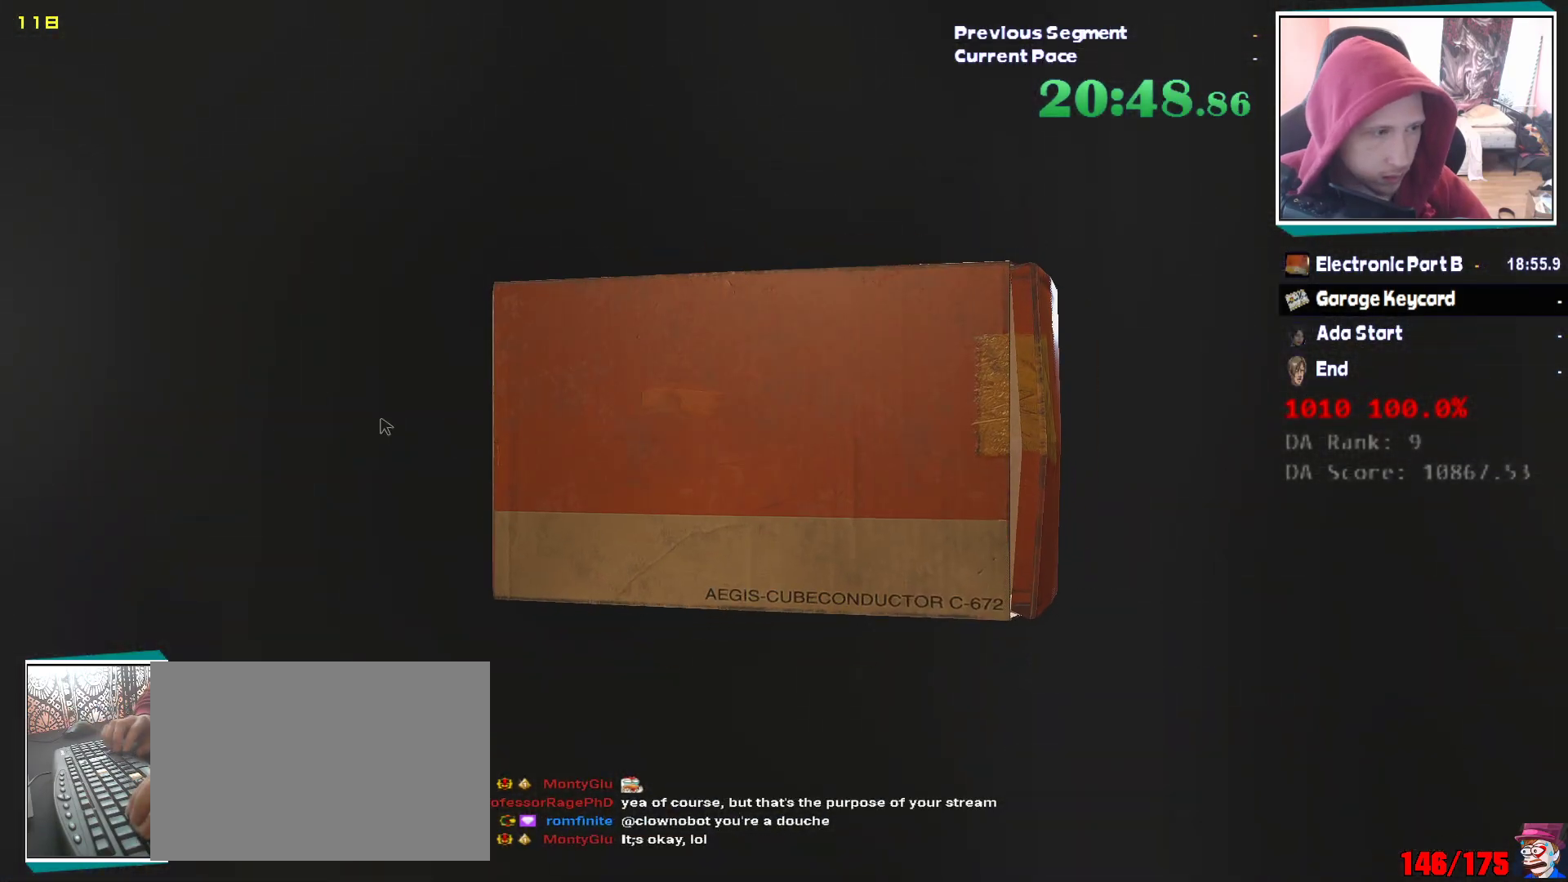
{"keys": ["q"], "mouse": [], "events": [[50, "e", "down"], [50, "q", "up"], [150, "e", "up"], [150, "q", "down"], [200, "e", "down"], [233, "q", "up"], [283, "q", "down"], [333, "e", "up"], [383, "e", "down"], [383, "q", "up"], [433, "q", "down"], [467, "e", "up"]]}
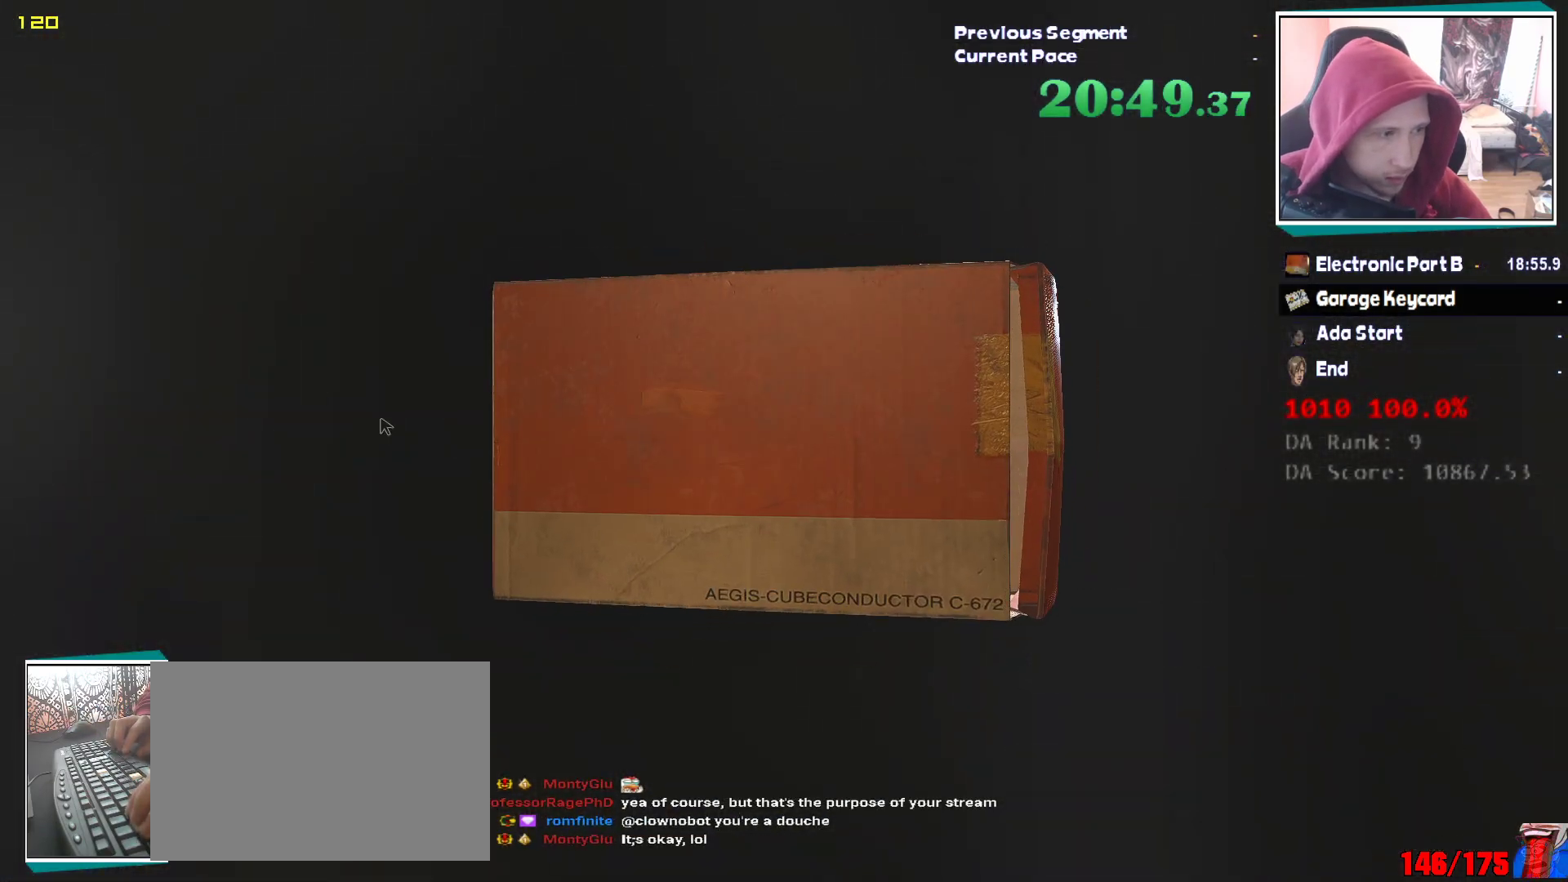
{"keys": ["e"], "mouse": [], "events": [[17, "e", "down"], [17, "q", "up"], [117, "e", "up"], [117, "q", "down"], [167, "e", "down"], [167, "q", "up"], [250, "e", "up"], [250, "q", "down"], [350, "e", "down"], [350, "q", "up"], [400, "q", "down"], [450, "e", "up"], [483, "e", "down"], [483, "q", "up"]]}
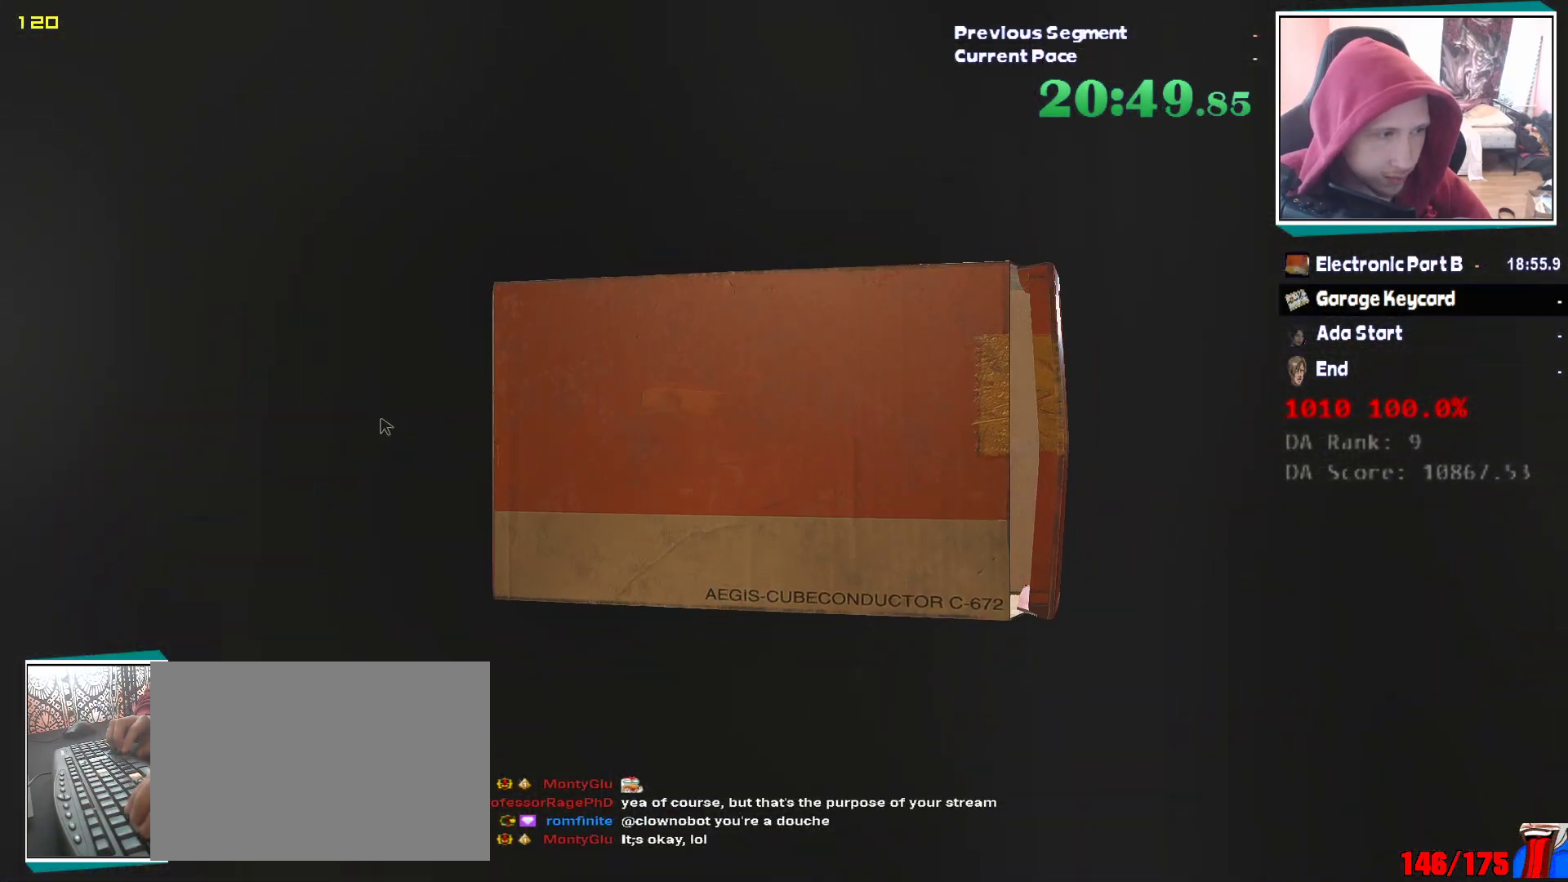
{"keys": ["e"], "mouse": [], "events": [[83, "e", "up"], [83, "q", "down"], [133, "e", "down"], [183, "q", "up"], [217, "q", "down"], [267, "e", "up"], [267, "q", "up"], [317, "e", "down"], [367, "q", "down"], [417, "e", "up"], [450, "e", "down"], [450, "q", "up"]]}
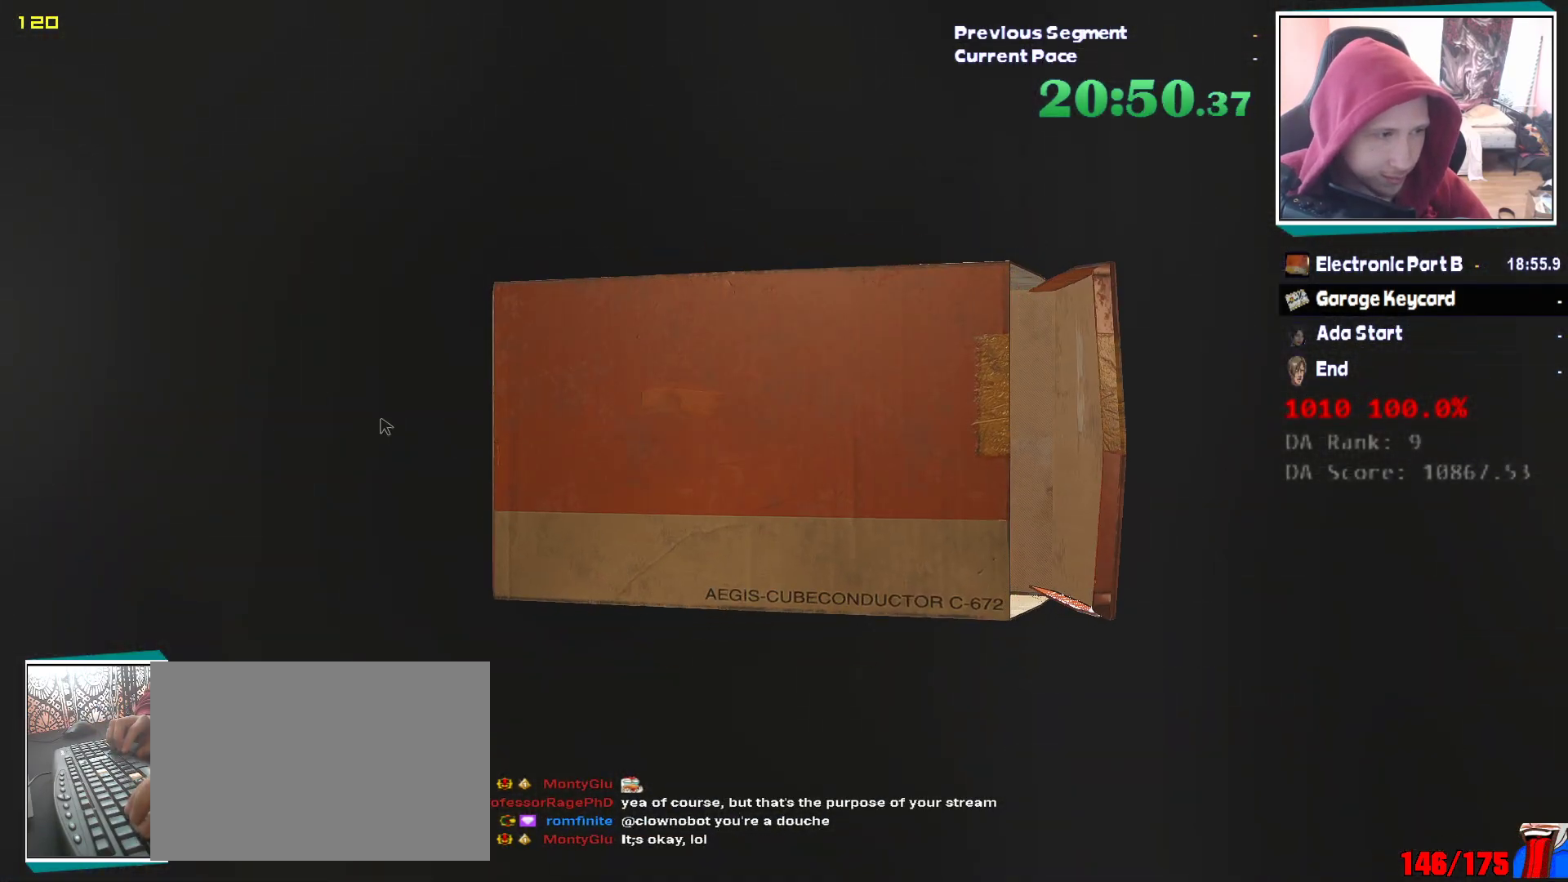
{"keys": ["e", "q"], "mouse": [], "events": [[50, "e", "up"], [50, "q", "down"], [100, "e", "down"], [150, "q", "up"], [200, "e", "up"], [200, "q", "down"], [283, "e", "down"], [283, "q", "up"], [333, "q", "down"], [383, "e", "up"], [433, "e", "down"], [433, "q", "up"], [467, "q", "down"]]}
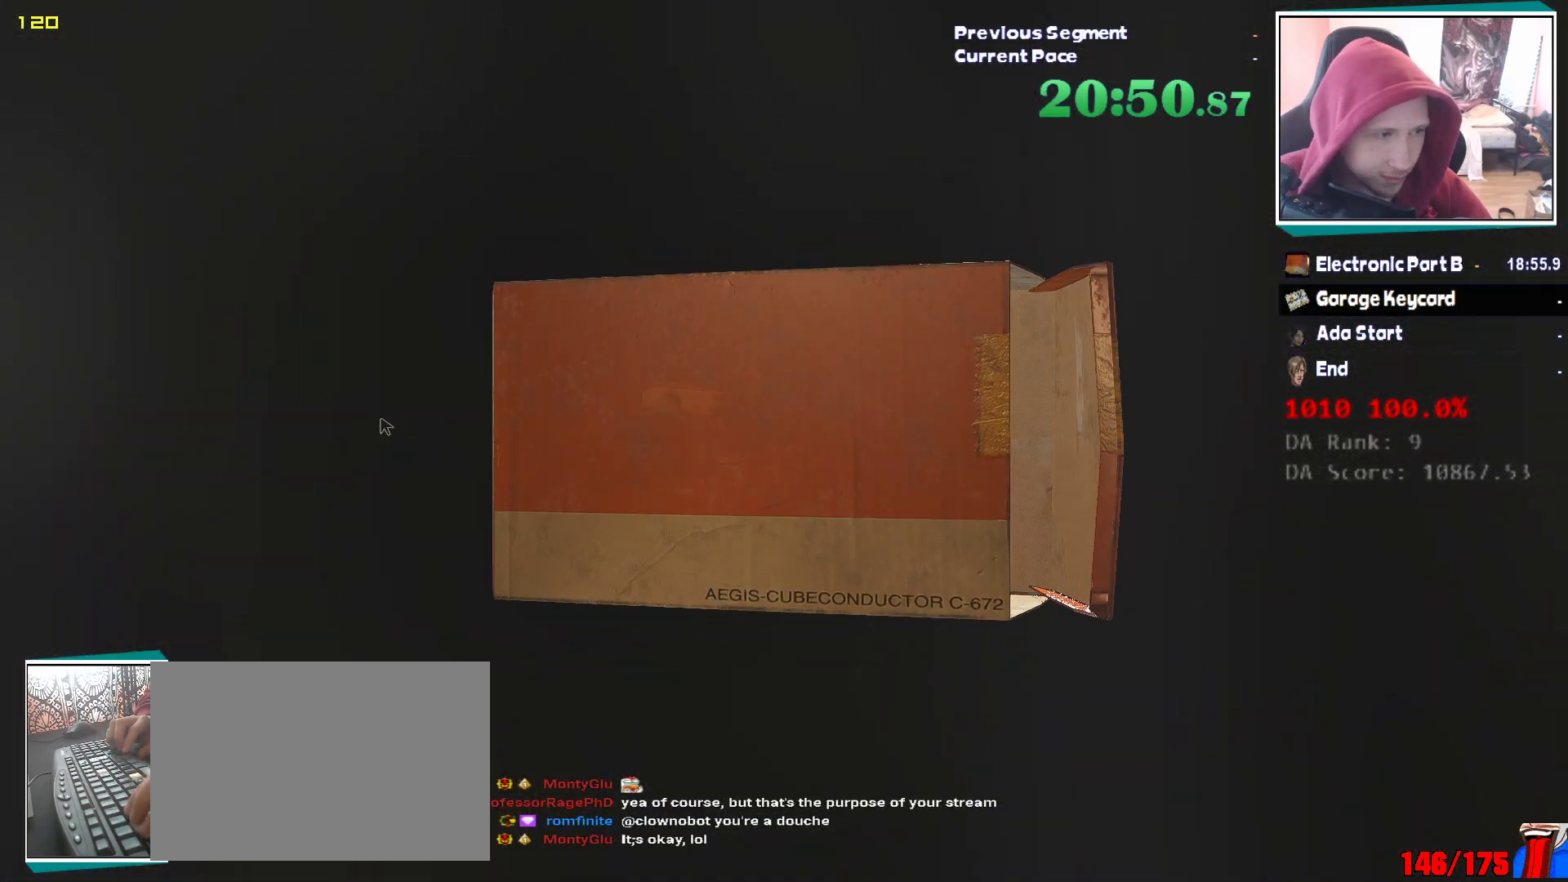
{"keys": ["q"], "mouse": [], "events": [[17, "e", "up"], [67, "e", "down"], [67, "q", "up"], [167, "e", "up"], [167, "q", "down"], [250, "e", "down"], [250, "q", "up"], [300, "q", "down"], [350, "e", "up"], [400, "e", "down"], [400, "q", "up"], [483, "e", "up"], [483, "q", "down"]]}
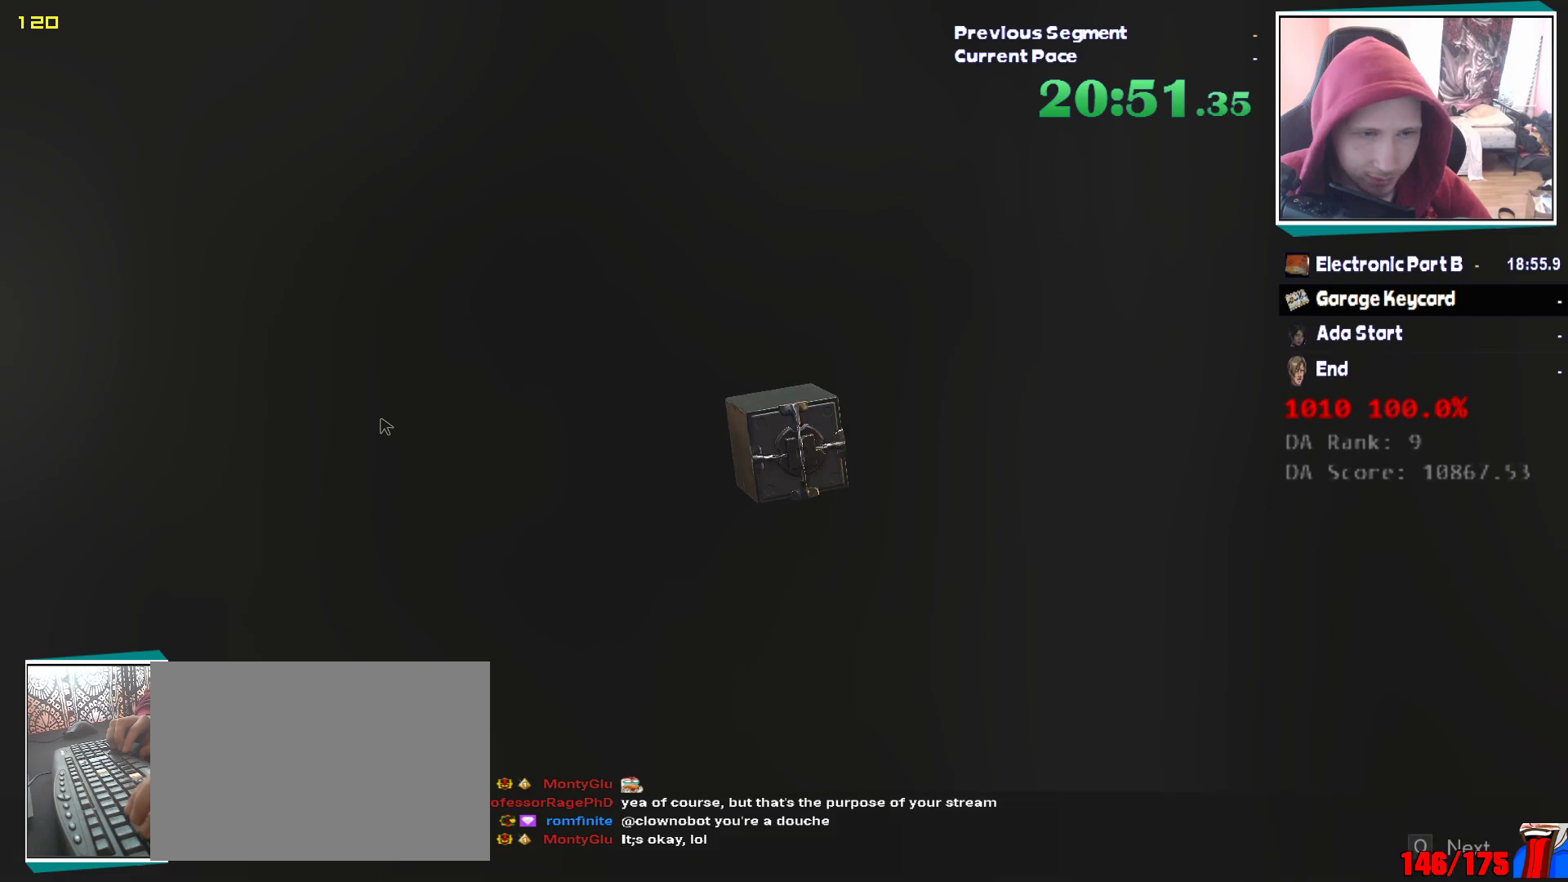
{"keys": ["e", "q"], "mouse": [], "events": [[33, "e", "down"], [33, "q", "up"], [133, "e", "up"], [133, "q", "down"], [217, "e", "down"], [217, "q", "up"], [317, "e", "up"], [317, "q", "down"], [367, "e", "down"], [367, "q", "up"], [450, "e", "up"], [450, "q", "down"], [500, "e", "down"]]}
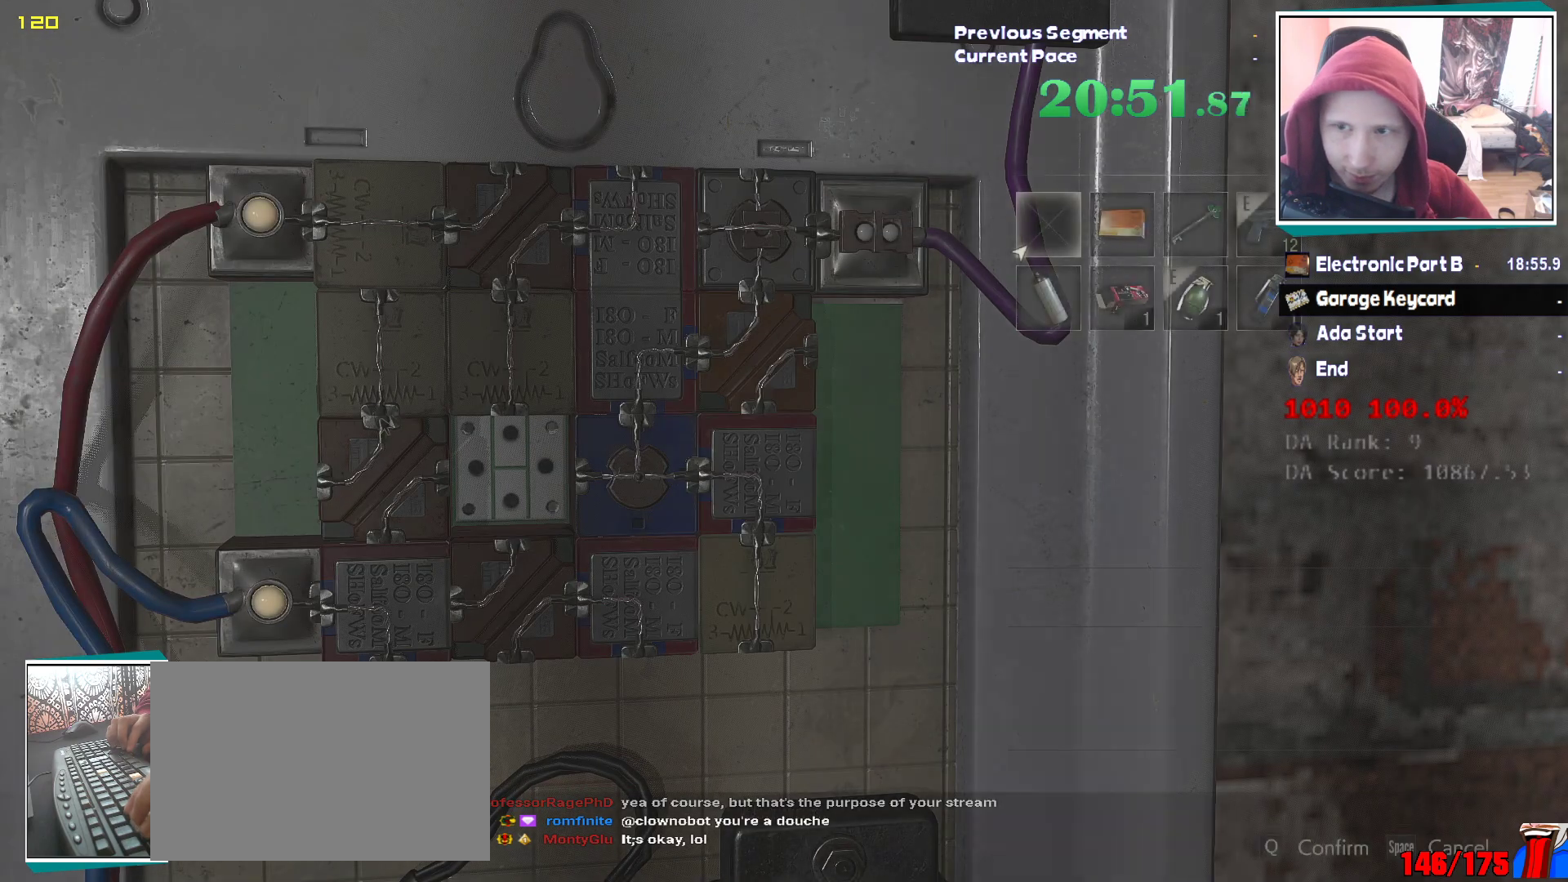
{"keys": [], "mouse": [], "events": [[50, "q", "up"], [100, "e", "up"], [150, "e", "down"], [283, "e", "up"], [333, "e", "down"], [433, "e", "up"]]}
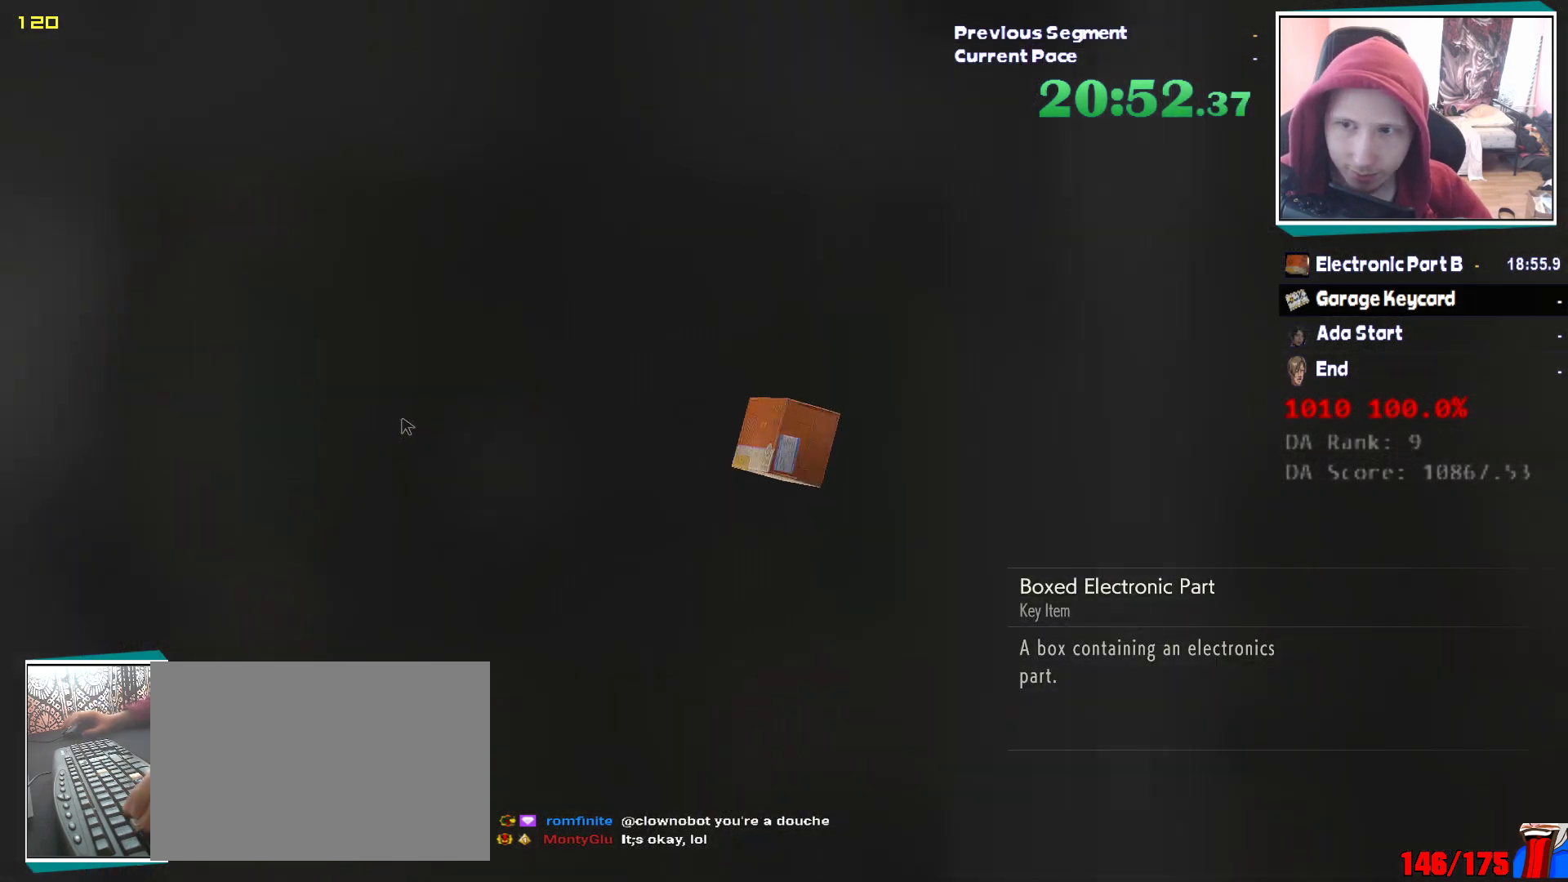
{"keys": ["e", "q"], "mouse": [], "events": [[350, "mouse_left", "down"], [450, "e", "down"], [483, "mouse_left", "up"], [483, "q", "down"]]}
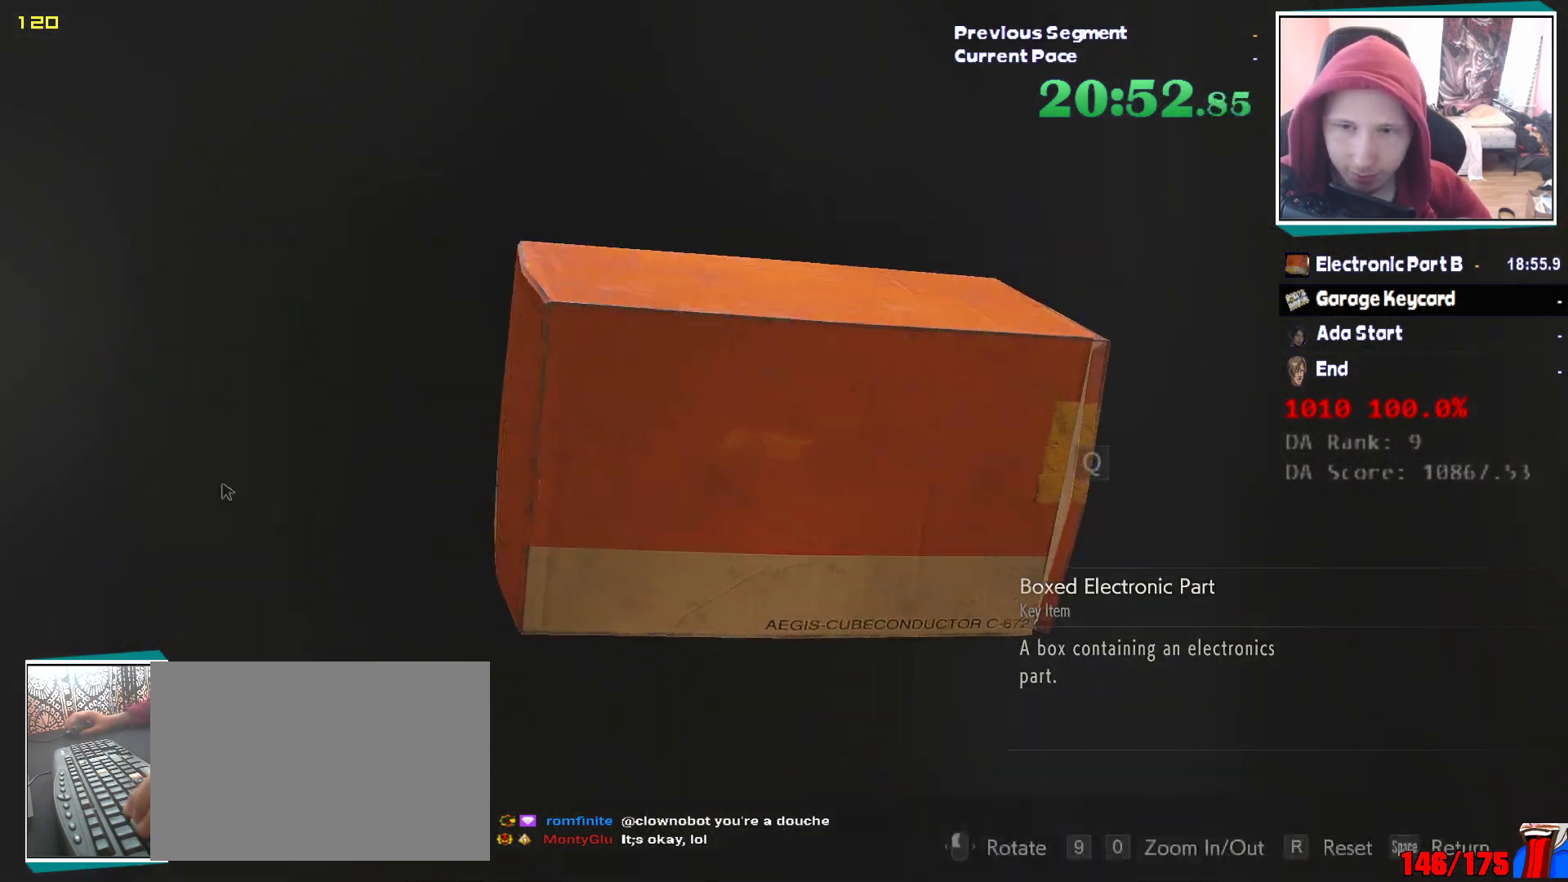
{"keys": ["q"], "mouse": [], "events": [[33, "e", "up"], [83, "e", "down"], [83, "q", "up"], [183, "e", "up"], [183, "q", "down"], [217, "e", "down"], [267, "q", "up"], [317, "q", "down"], [367, "e", "up"], [417, "e", "down"], [417, "q", "up"], [450, "q", "down"], [500, "e", "up"]]}